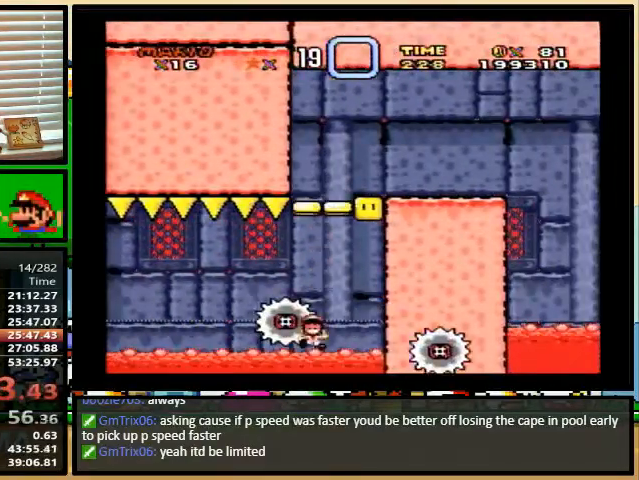
Gameplay with a controller (Nintendo layout); each line is a JSON object with the inputs held at the frame after it. "events" lists button and stick changes between this image and that frame as [ms after this image, input, new state], when the widget could be followed in between. Not read: L1 L3 R1 R3.
{"buttons": [], "events": []}
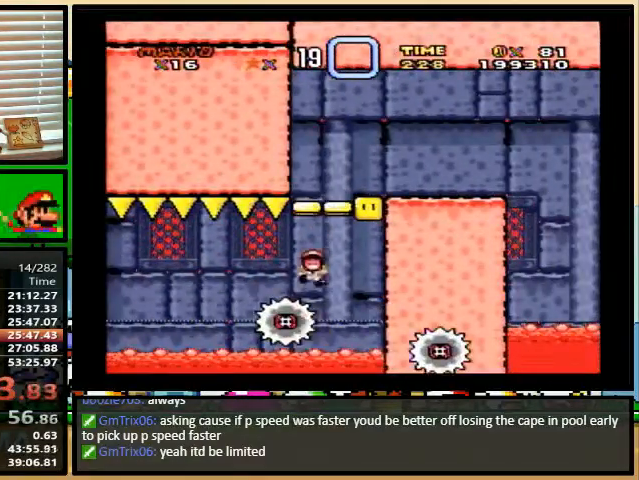
{"buttons": [], "events": []}
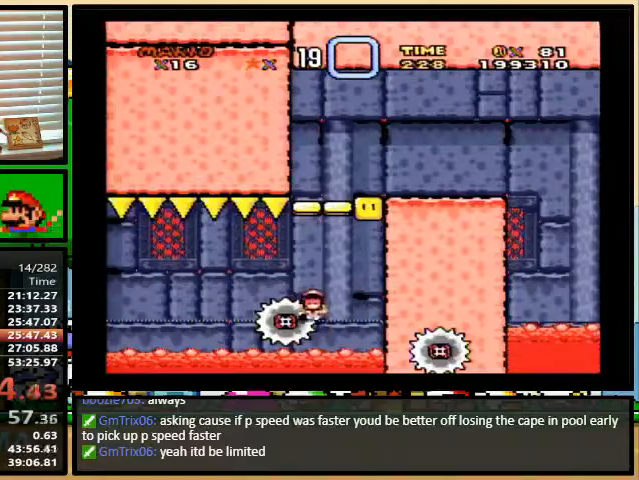
{"buttons": [], "events": []}
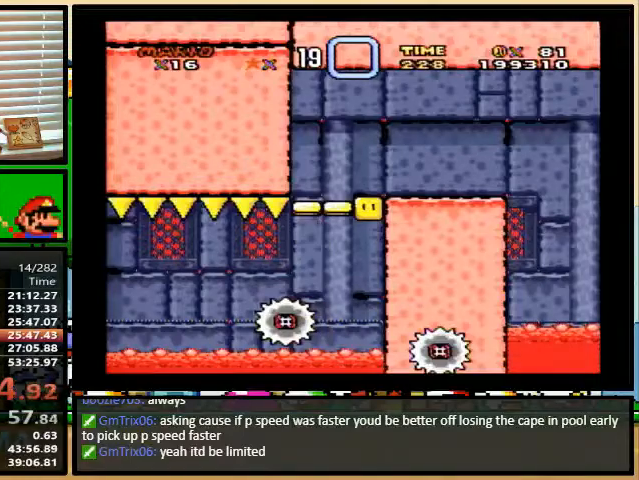
{"buttons": [], "events": []}
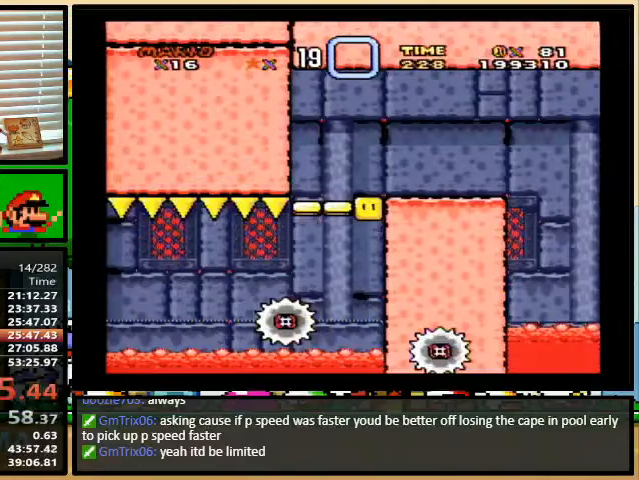
{"buttons": [], "events": []}
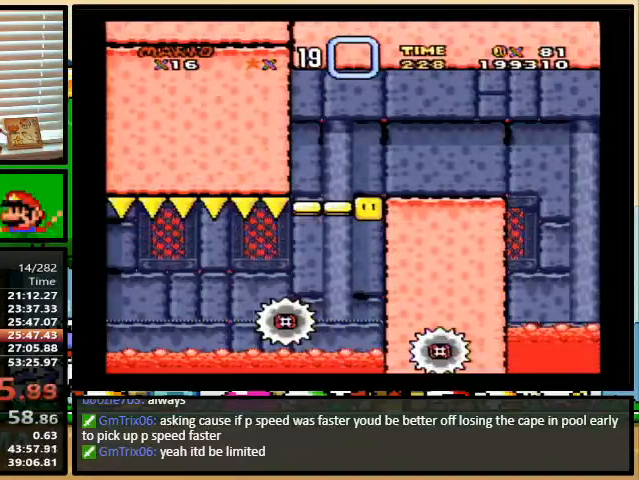
{"buttons": [], "events": []}
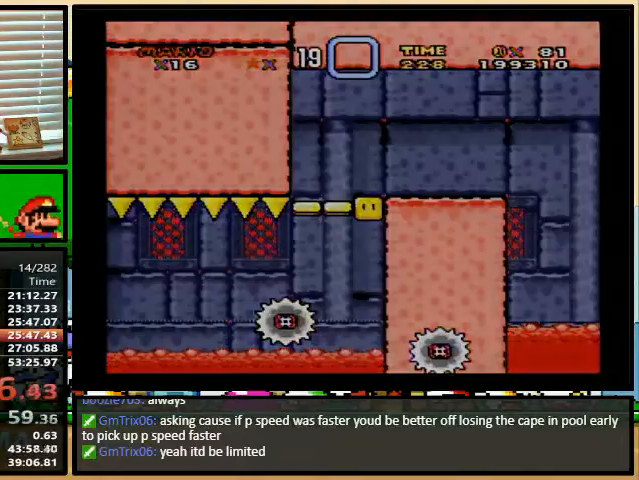
{"buttons": [], "events": []}
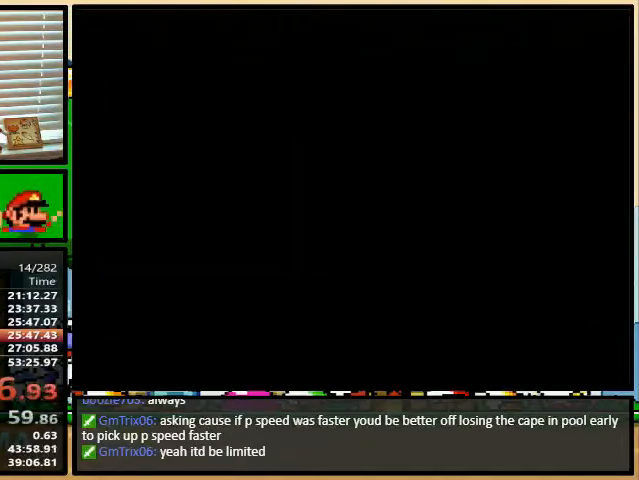
{"buttons": [], "events": []}
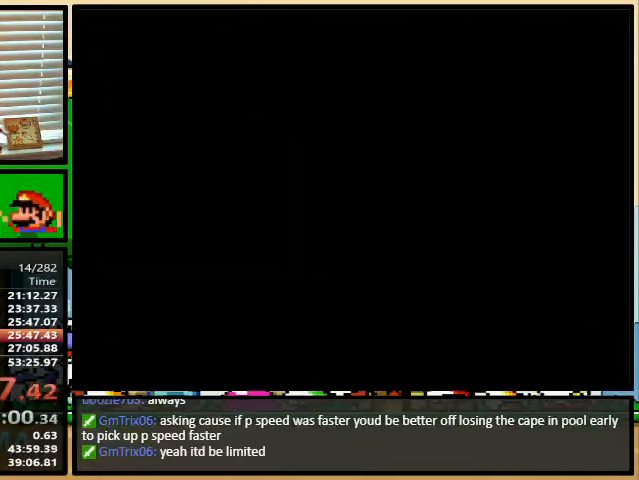
{"buttons": [], "events": []}
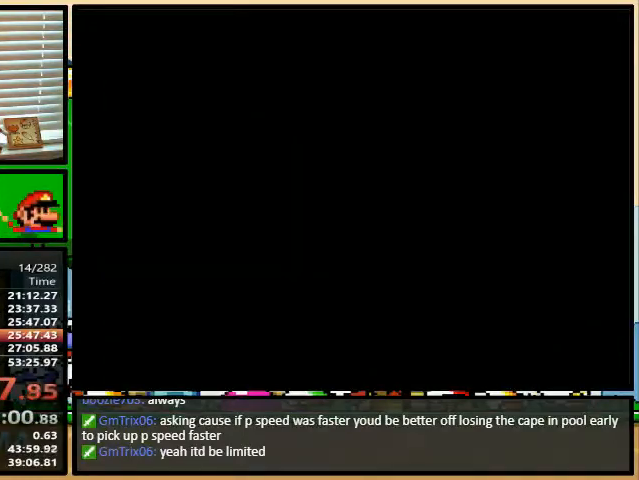
{"buttons": [], "events": []}
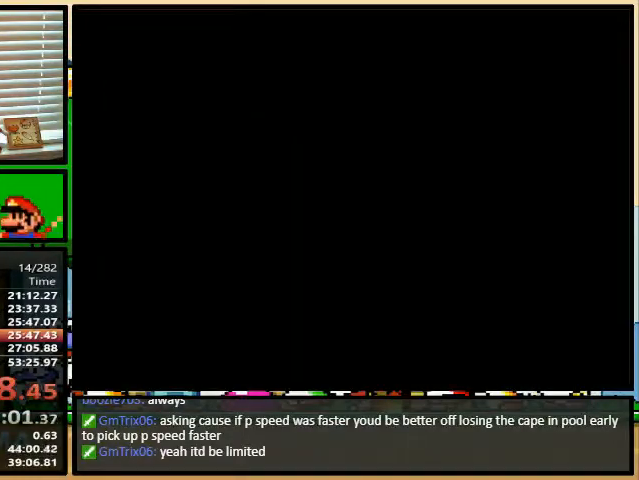
{"buttons": ["B", "X", "Y"], "events": [[133, "X", "down"], [167, "B", "down"], [167, "X", "up"], [200, "Y", "down"], [233, "A", "down"], [233, "B", "up"], [233, "Y", "up"], [267, "A", "up"], [267, "B", "down"], [267, "X", "down"], [300, "B", "up"], [300, "Y", "down"], [333, "Y", "up"], [367, "X", "up"], [400, "A", "down"], [400, "Y", "down"], [467, "A", "up"], [467, "X", "down"], [467, "Y", "up"], [500, "B", "down"], [500, "Y", "down"]]}
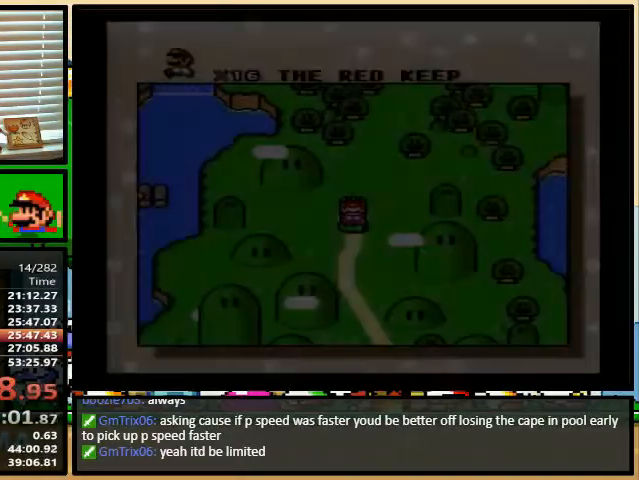
{"buttons": ["A"], "events": [[33, "B", "up"], [33, "X", "up"], [67, "Y", "up"], [100, "A", "down"], [100, "B", "down"], [133, "A", "up"], [133, "B", "up"], [133, "X", "down"], [133, "Y", "down"], [167, "Y", "up"], [200, "B", "down"], [200, "Y", "down"], [233, "B", "up"], [233, "X", "up"], [233, "Y", "up"], [267, "A", "down"], [300, "A", "up"], [300, "B", "down"], [300, "Y", "down"], [333, "X", "down"], [333, "Y", "up"], [400, "B", "up"], [433, "A", "down"], [433, "X", "up"]]}
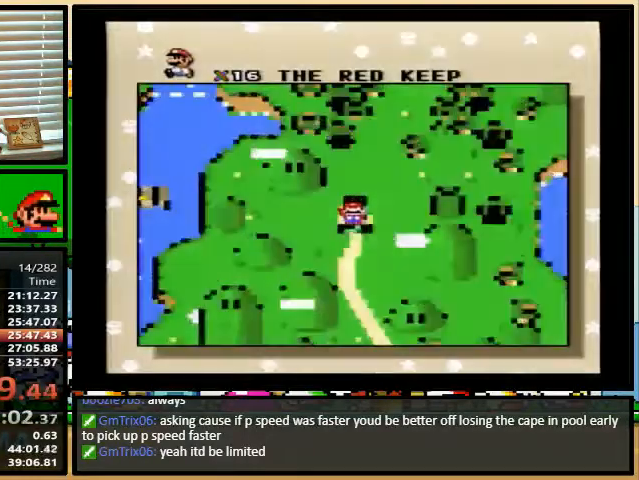
{"buttons": ["B", "X"], "events": [[33, "Y", "down"], [67, "X", "down"], [100, "Y", "up"], [133, "A", "up"], [133, "B", "down"], [133, "X", "up"], [300, "X", "down"]]}
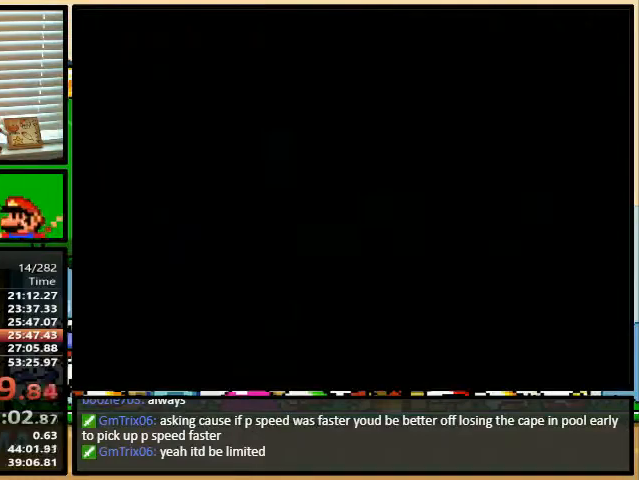
{"buttons": ["B", "X"], "events": []}
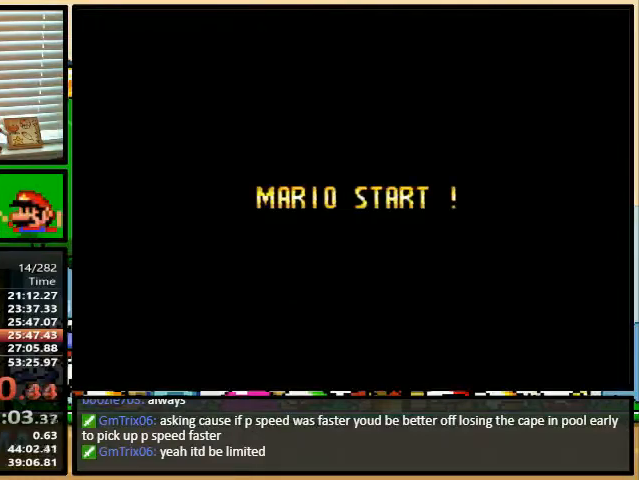
{"buttons": ["X", "Y"], "events": [[133, "B", "up"], [133, "Y", "down"]]}
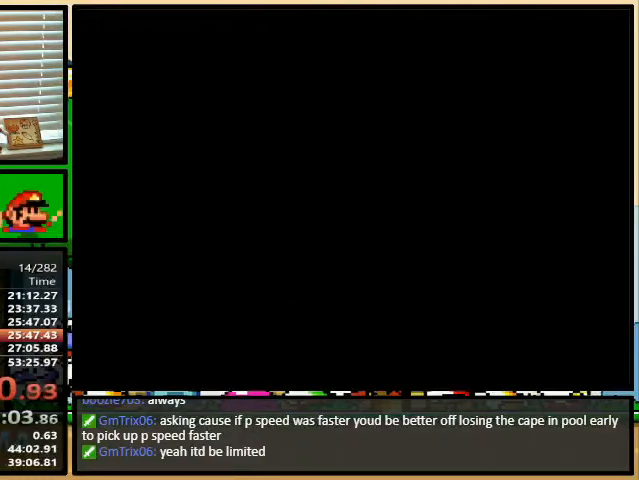
{"buttons": ["X", "Y"], "events": []}
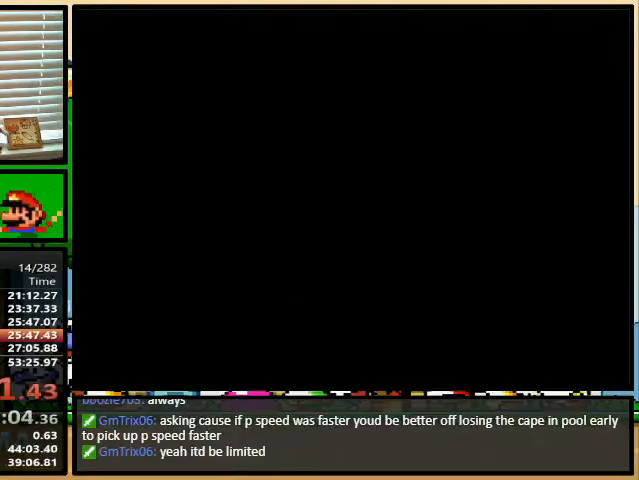
{"buttons": ["A", "Y"], "events": [[233, "B", "down"], [233, "X", "up"], [267, "A", "down"], [267, "B", "up"], [333, "A", "up"], [333, "B", "down"], [333, "X", "down"], [333, "Y", "up"], [367, "Y", "down"], [400, "B", "up"], [400, "Y", "up"], [467, "B", "down"], [500, "A", "down"], [500, "B", "up"], [500, "X", "up"], [500, "Y", "down"]]}
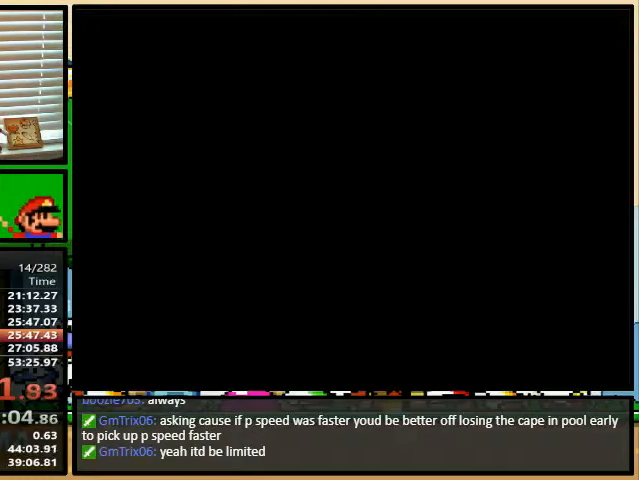
{"buttons": ["B", "Y"], "events": [[33, "Y", "up"], [67, "A", "up"], [67, "B", "down"], [67, "X", "down"], [100, "B", "up"], [100, "Y", "down"], [133, "X", "up"], [133, "Y", "up"], [167, "Y", "down"], [200, "A", "down"], [267, "X", "down"], [267, "Y", "up"], [300, "A", "up"], [333, "A", "down"], [333, "X", "up"], [367, "Y", "down"], [400, "X", "down"], [433, "Y", "up"], [500, "A", "up"], [500, "B", "down"], [500, "X", "up"], [500, "Y", "down"]]}
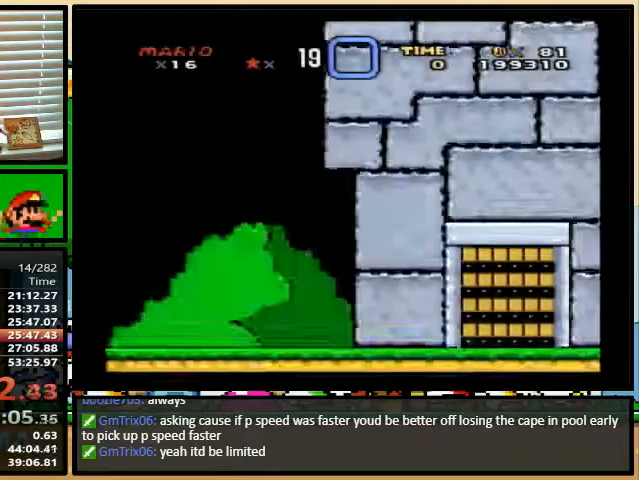
{"buttons": ["A"], "events": [[33, "A", "down"], [33, "B", "up"], [33, "Y", "up"], [100, "A", "up"], [100, "X", "down"], [133, "Y", "down"], [200, "Y", "up"], [233, "A", "down"], [233, "X", "up"]]}
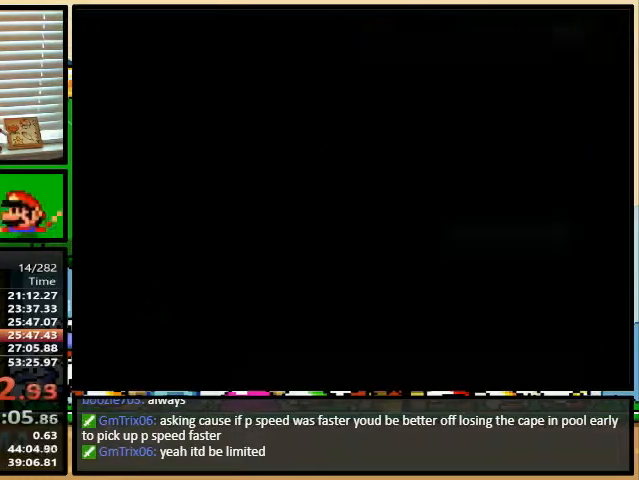
{"buttons": ["A"], "events": []}
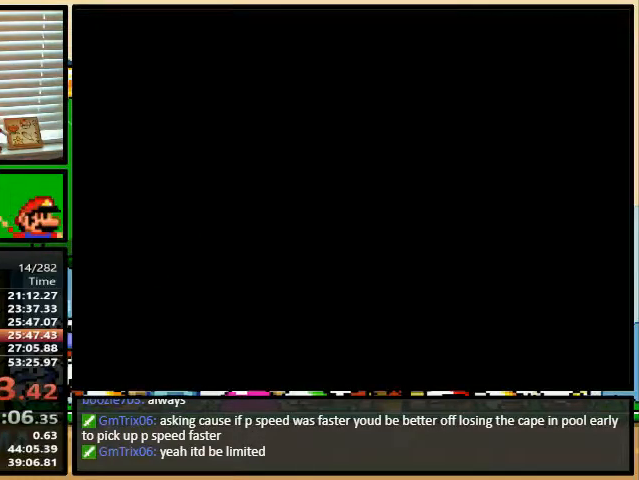
{"buttons": ["A"], "events": []}
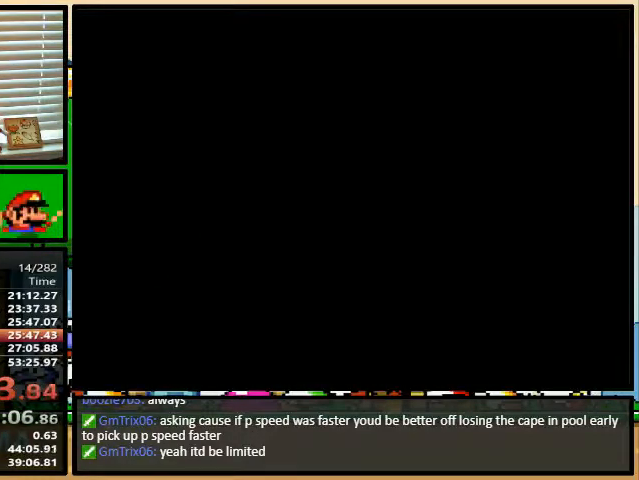
{"buttons": ["A"], "events": []}
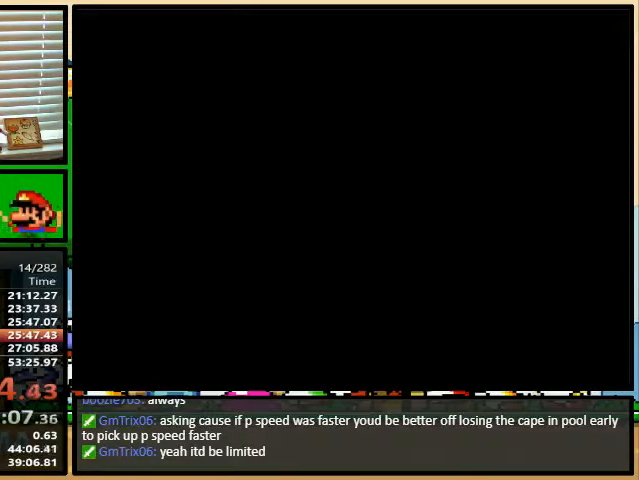
{"buttons": ["A", "Y", "DPAD_RIGHT"], "events": [[133, "B", "down"], [133, "X", "down"], [167, "B", "up"], [167, "Y", "down"], [200, "DPAD_RIGHT", "down"], [200, "X", "up"], [233, "DPAD_UP", "down"], [267, "DPAD_UP", "up"]]}
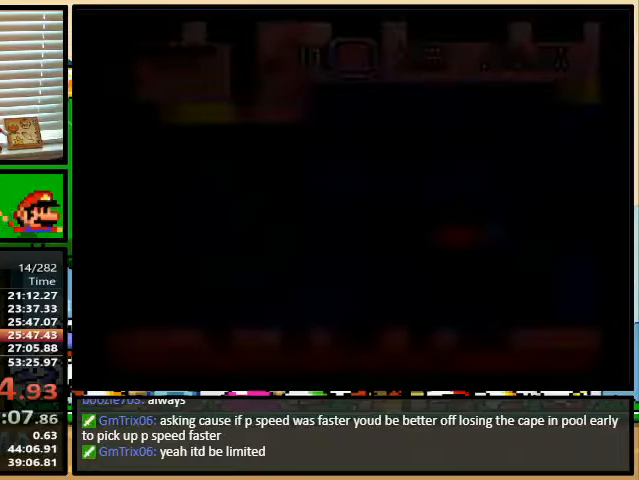
{"buttons": ["A", "Y", "DPAD_RIGHT"], "events": []}
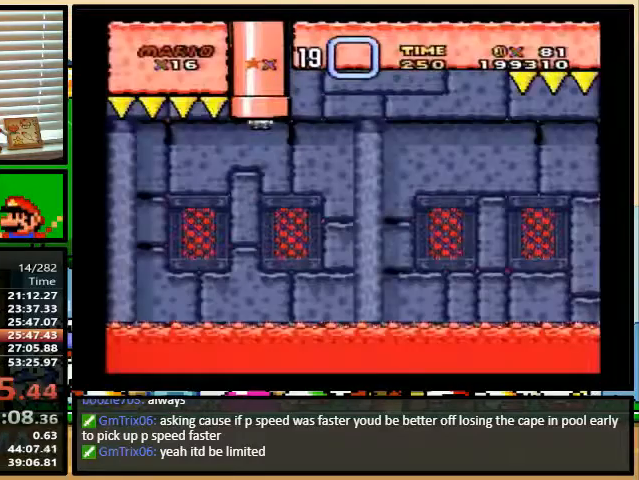
{"buttons": ["A", "Y", "DPAD_RIGHT"], "events": []}
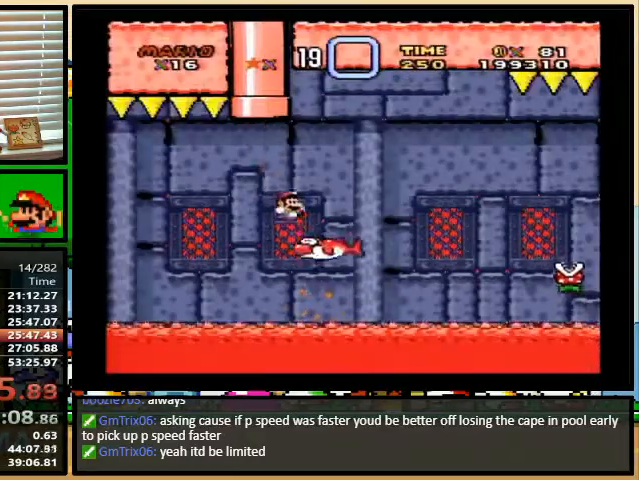
{"buttons": ["A", "Y", "DPAD_RIGHT"], "events": []}
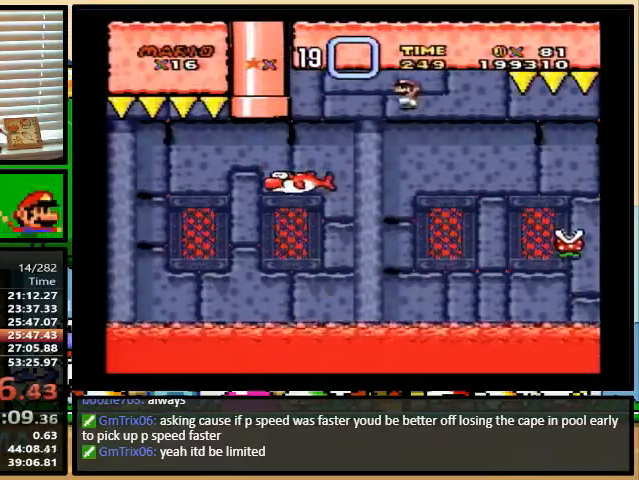
{"buttons": ["A", "Y", "DPAD_RIGHT"], "events": []}
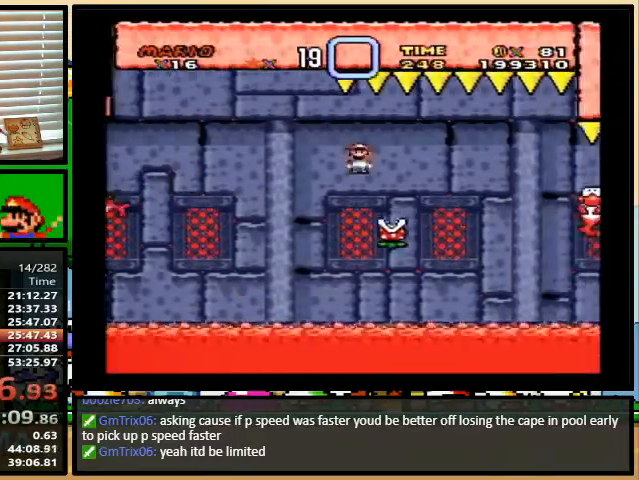
{"buttons": ["Y", "DPAD_RIGHT"], "events": [[33, "A", "up"], [67, "A", "down"], [400, "A", "up"]]}
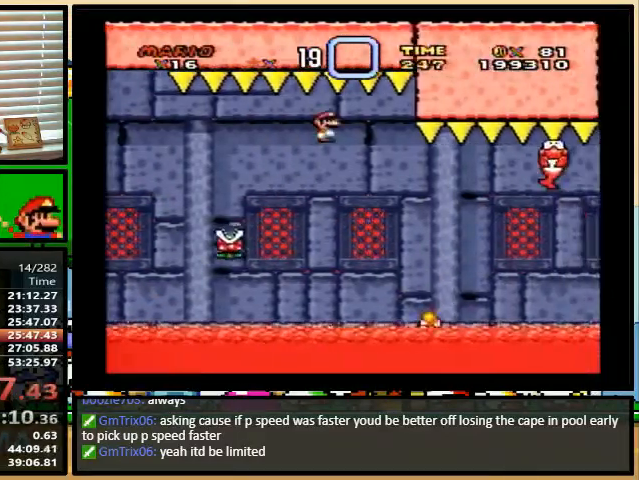
{"buttons": ["Y", "DPAD_RIGHT"], "events": []}
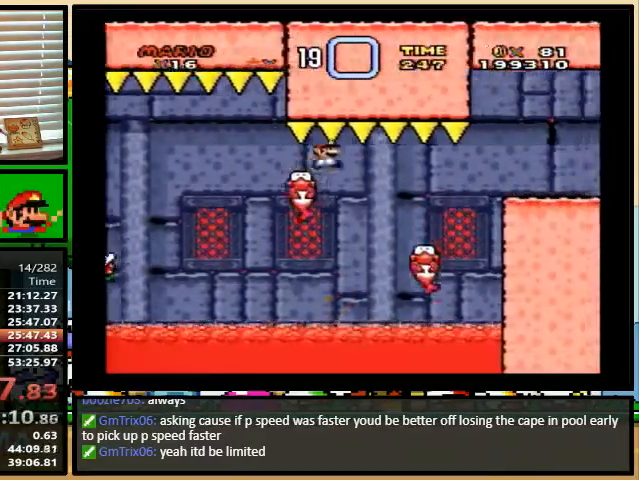
{"buttons": ["A", "Y", "DPAD_UP", "DPAD_RIGHT"], "events": [[33, "DPAD_LEFT", "down"], [33, "DPAD_RIGHT", "up"], [167, "DPAD_UP", "down"], [200, "A", "down"], [200, "DPAD_LEFT", "up"], [200, "DPAD_RIGHT", "down"], [200, "DPAD_UP", "up"], [367, "A", "up"], [433, "A", "down"], [500, "DPAD_UP", "down"]]}
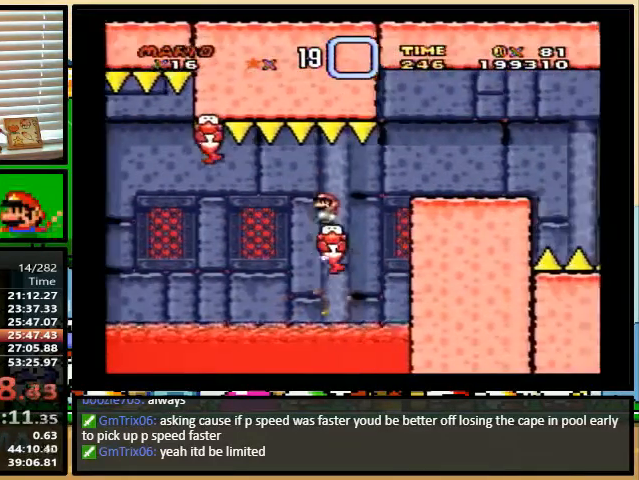
{"buttons": ["A", "Y", "DPAD_RIGHT"], "events": [[500, "DPAD_UP", "up"]]}